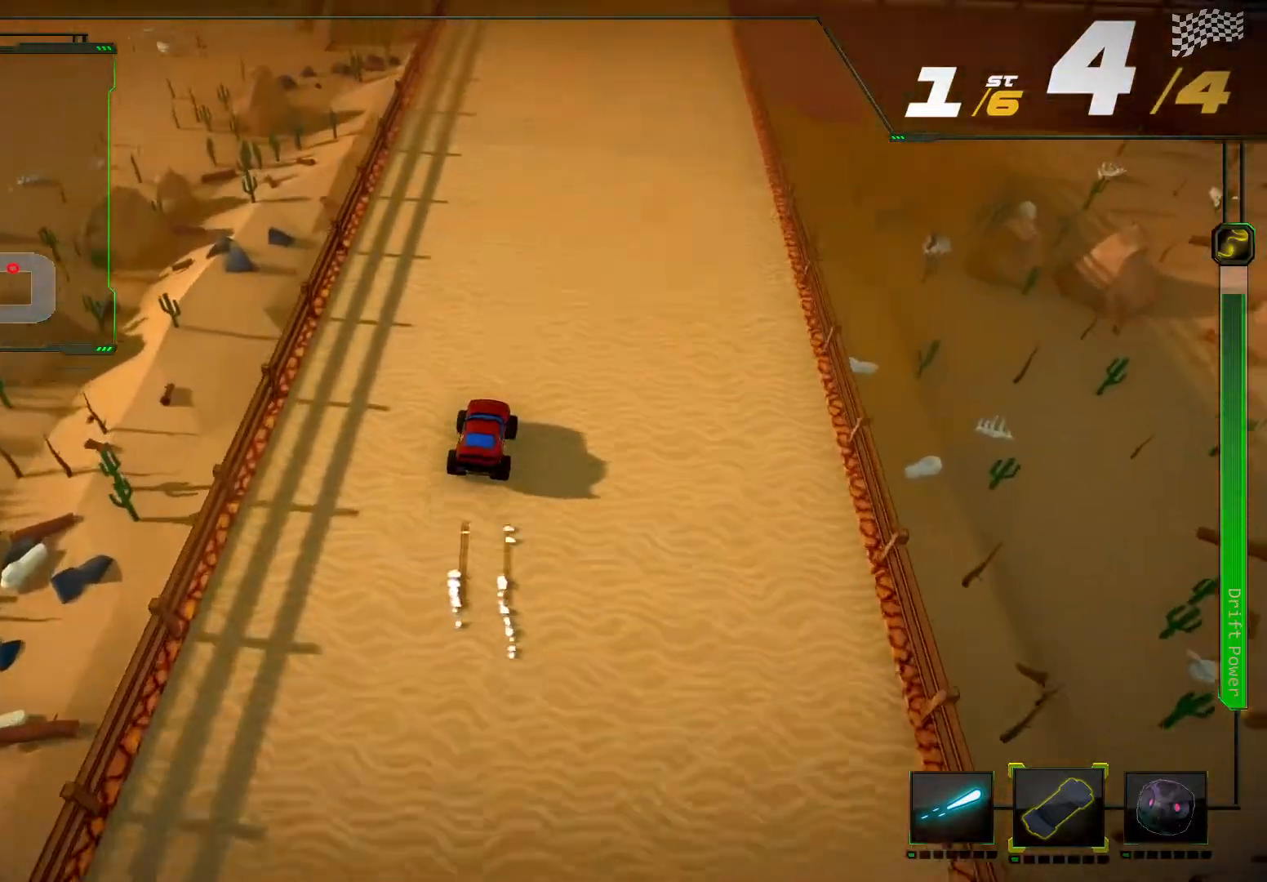
Gameplay with a controller (Xbox layout); each line is a JSON object with the inputs held at the frame after it. "events" lists button and stick changes between this image and that frame as [ms after this image, input, new state], when the widget could be followed in between. Not read: L3 R3.
{"buttons": ["R2"], "left_stick": "center", "right_stick": "center", "events": []}
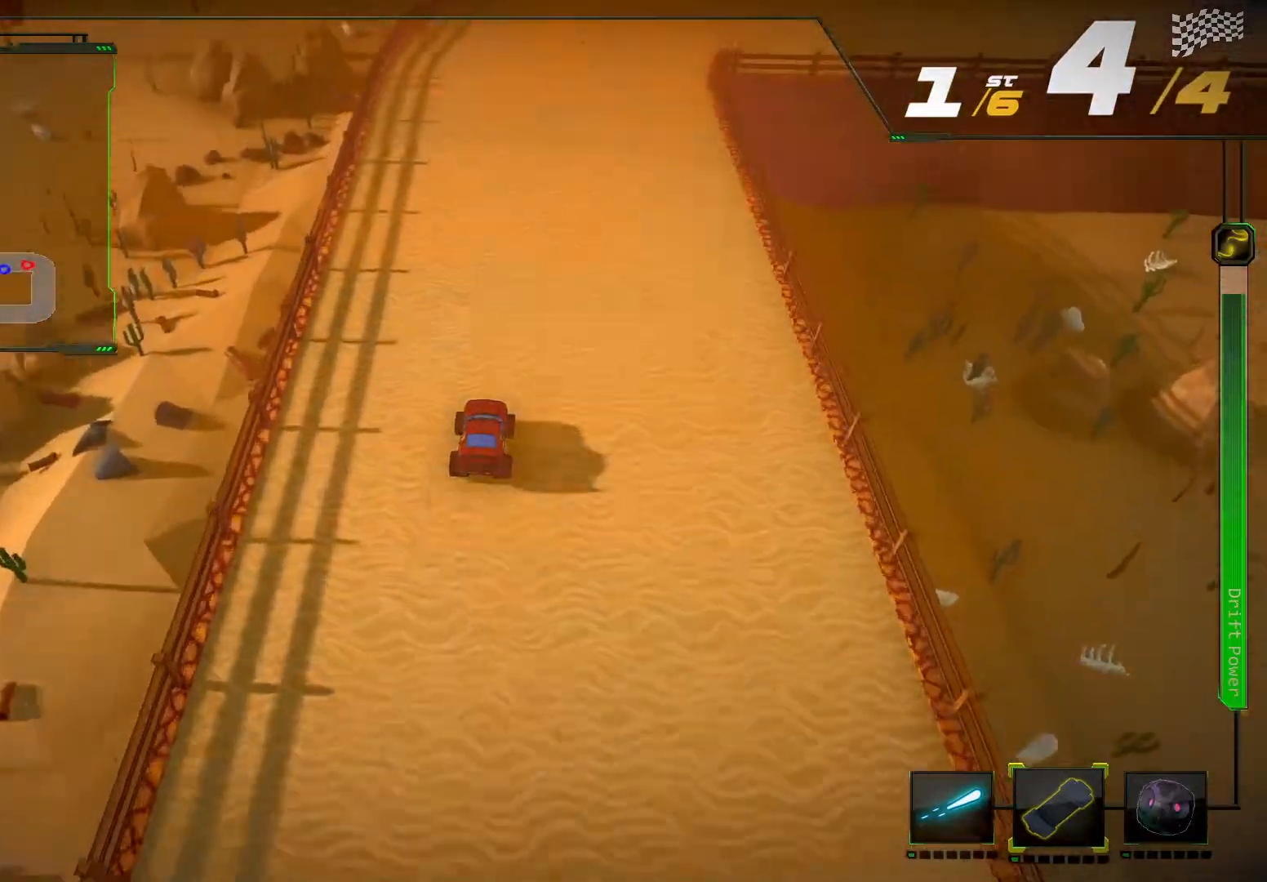
{"buttons": ["R2"], "left_stick": "right", "right_stick": "right"}
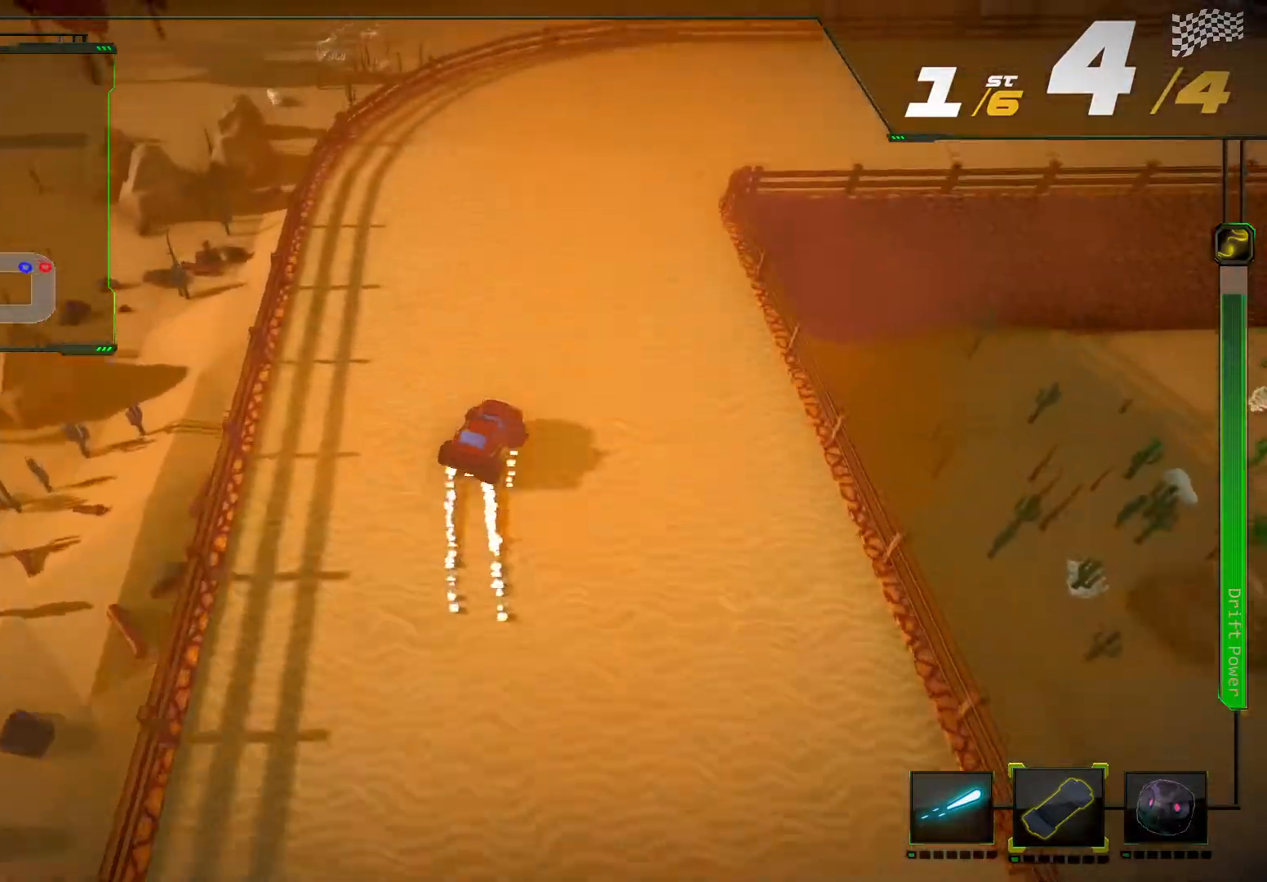
{"buttons": ["R2"], "left_stick": "right", "right_stick": "right", "events": []}
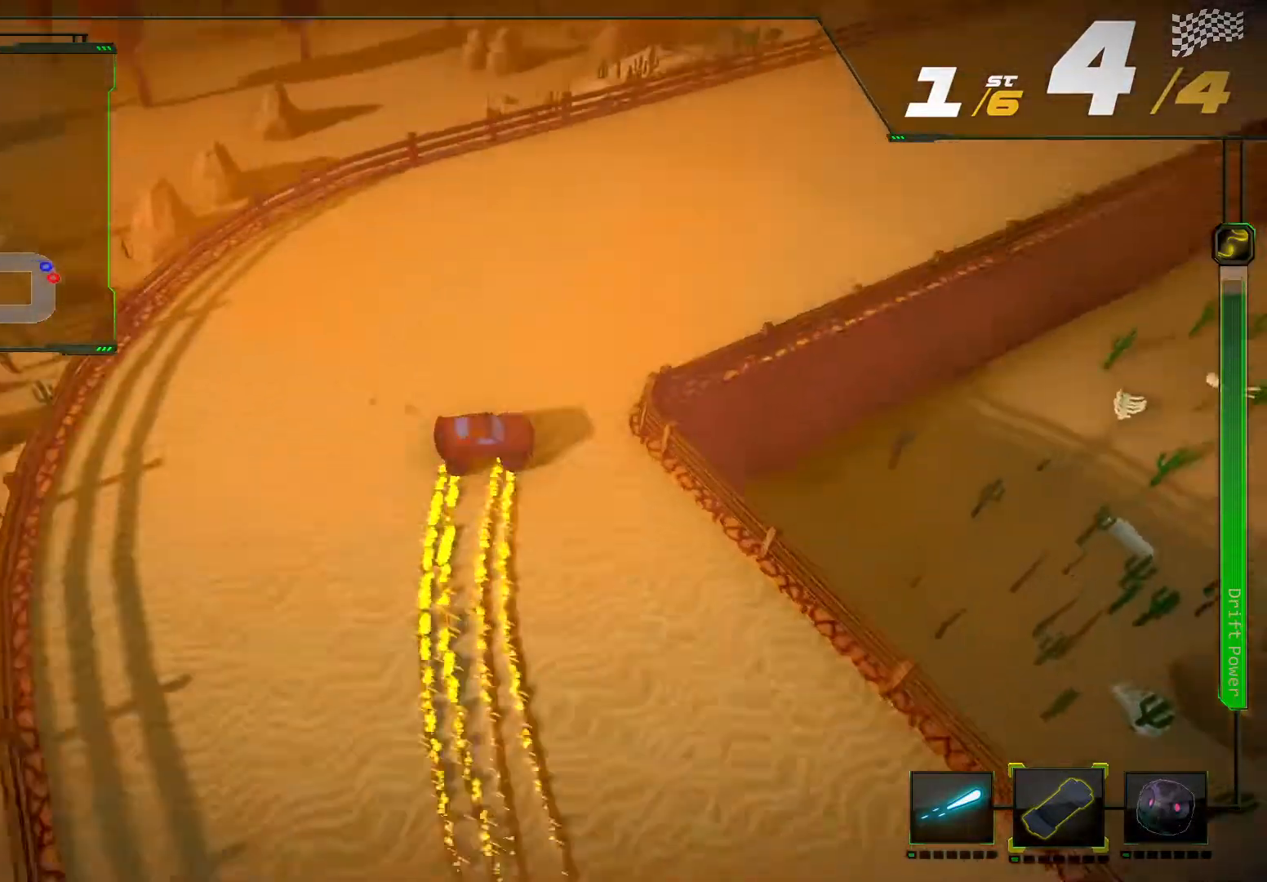
{"buttons": ["R2"], "left_stick": "center", "right_stick": "center", "events": [[267, "right_stick", "center"], [333, "left_stick", "center"]]}